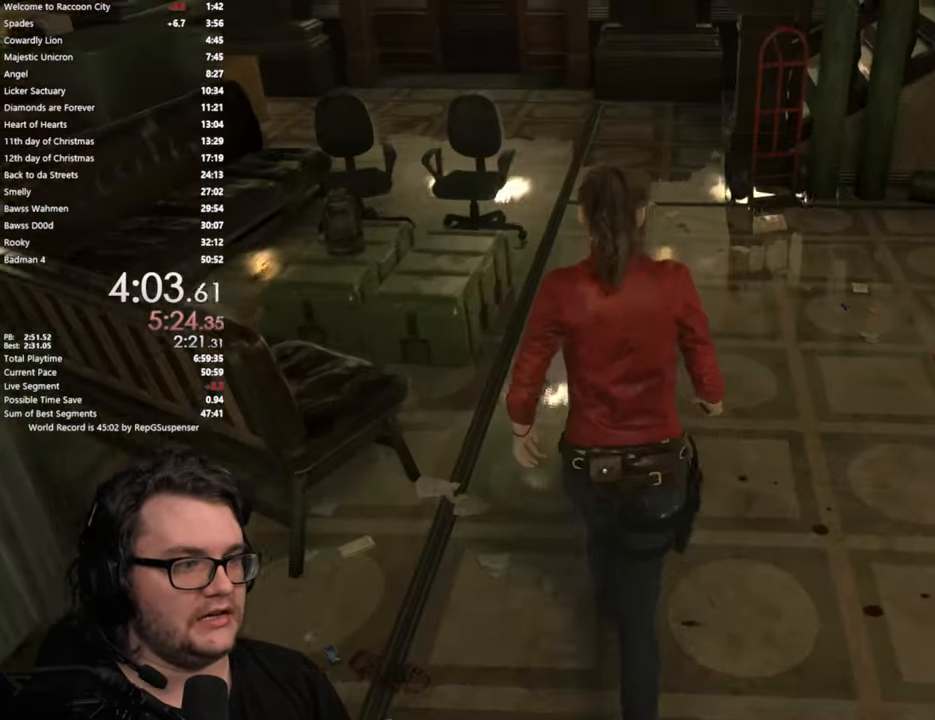
Gameplay with a controller (PlayStation layout); each line is a JSON object with the inputs held at the frame after it. "events" lists button and stick changes between this image and that frame as [ms after this image, input, new state], when the widget could be followed in between. Not read: L1 R1.
{"buttons": [], "left_stick": "up", "right_stick": "center", "events": []}
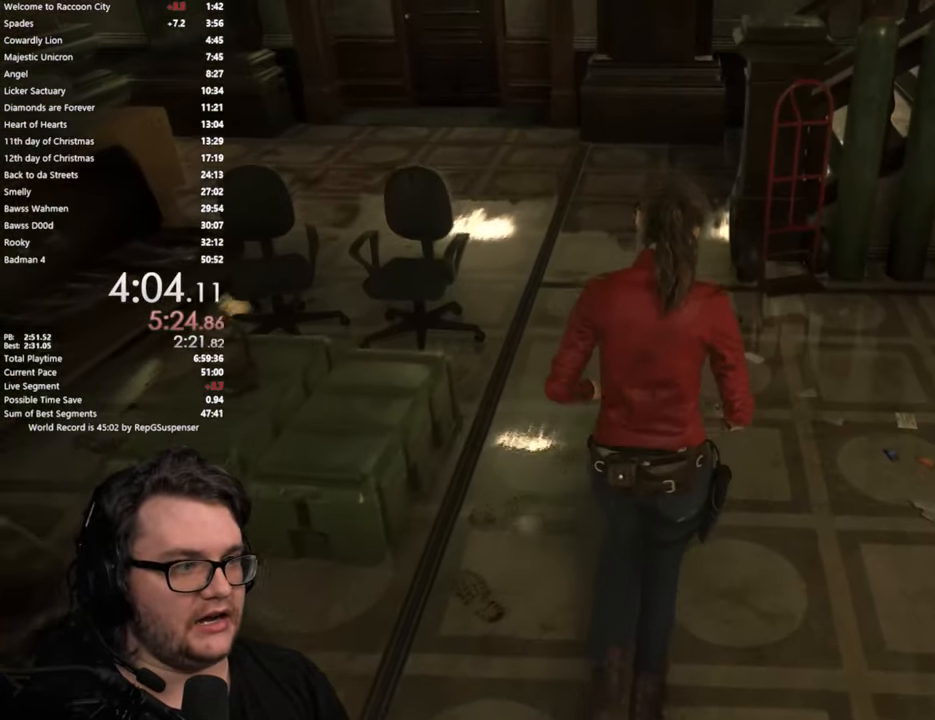
{"buttons": [], "left_stick": "up", "right_stick": "center", "events": []}
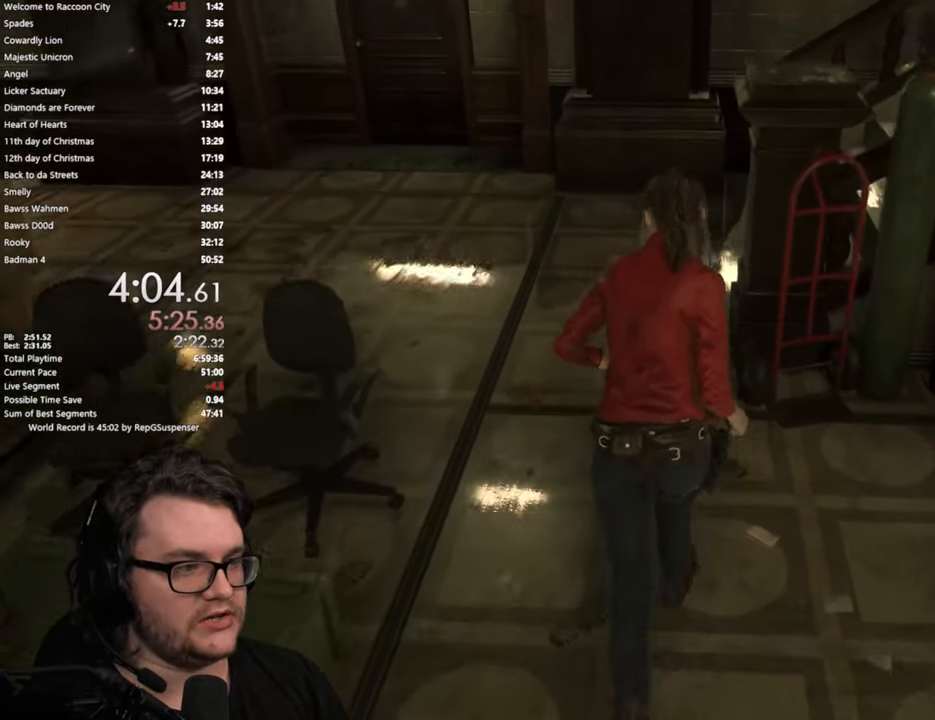
{"buttons": [], "left_stick": "up", "right_stick": "down", "events": [[267, "right_stick", "down"]]}
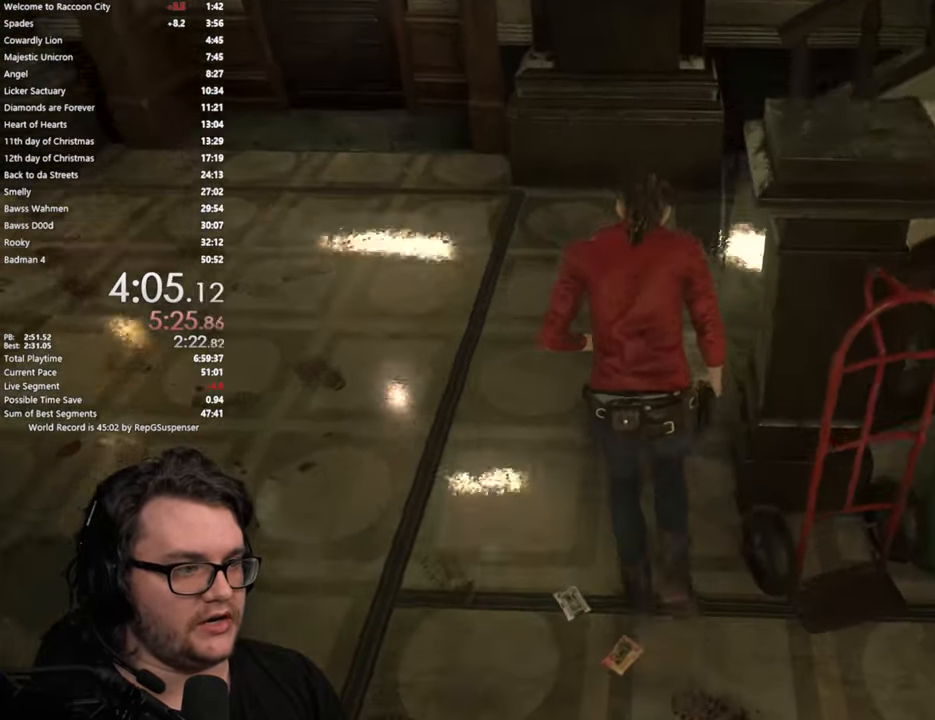
{"buttons": [], "left_stick": "right", "right_stick": "center", "events": [[100, "right_stick", "center"], [417, "left_stick", "right"], [434, "L2", "down"], [501, "L2", "up"]]}
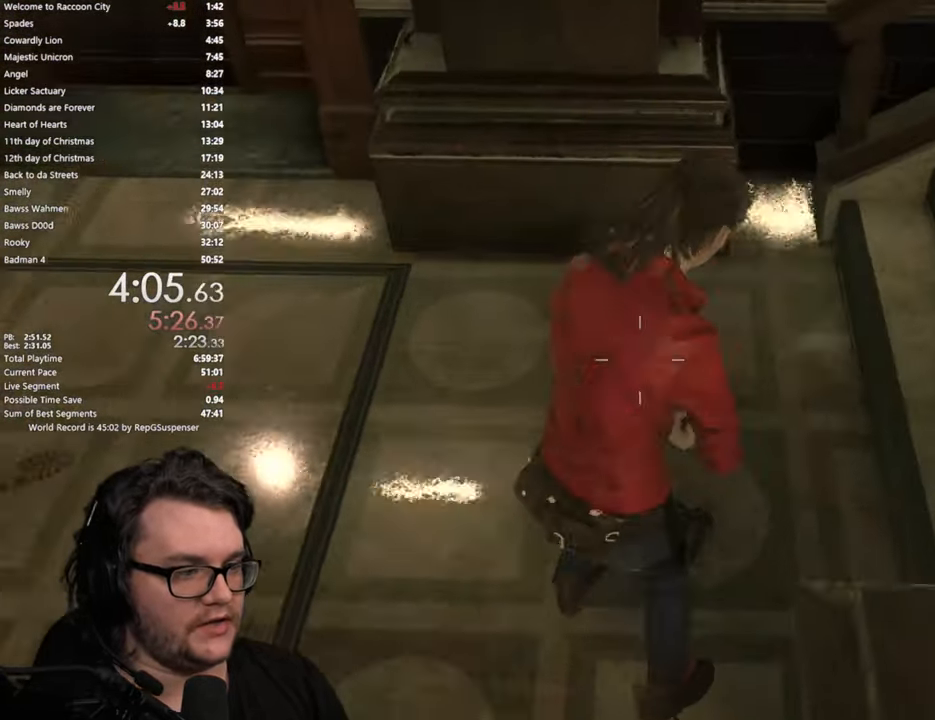
{"buttons": [], "left_stick": "right", "right_stick": "right", "events": [[100, "right_stick", "right"]]}